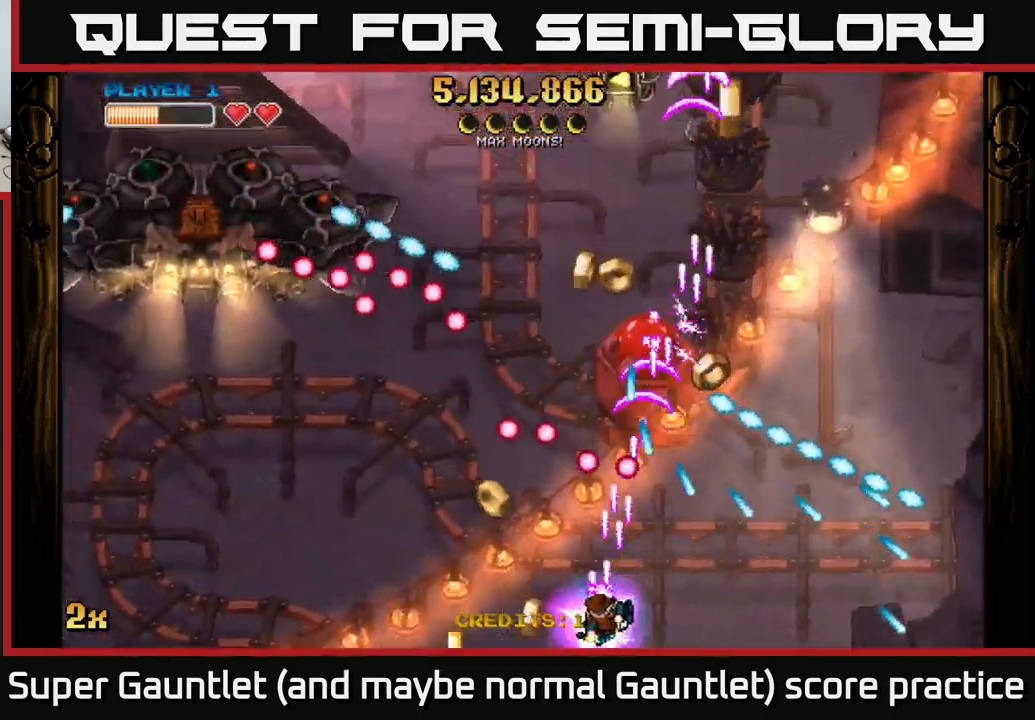
Gameplay with a controller (Xbox layout); each line is a JSON object with the inputs held at the frame after it. "events" lists button and stick changes between this image and that frame as [ms after this image, input, new state], when the widget could be followed in between.
{"buttons": ["A"], "left_stick": "up-left", "right_stick": "center", "events": [[167, "left_stick", "up-left"], [334, "left_stick", "left"], [467, "left_stick", "up-left"]]}
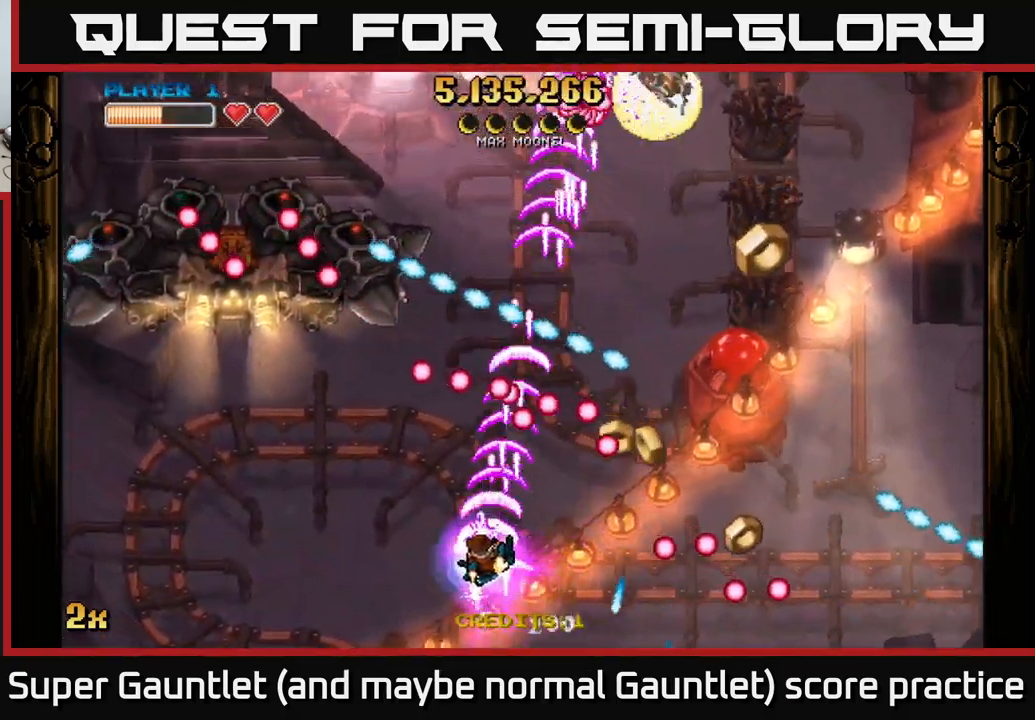
{"buttons": ["A"], "left_stick": "down-left", "right_stick": "center", "events": [[17, "X", "down"], [134, "X", "up"], [284, "left_stick", "up-right"], [367, "left_stick", "down-left"]]}
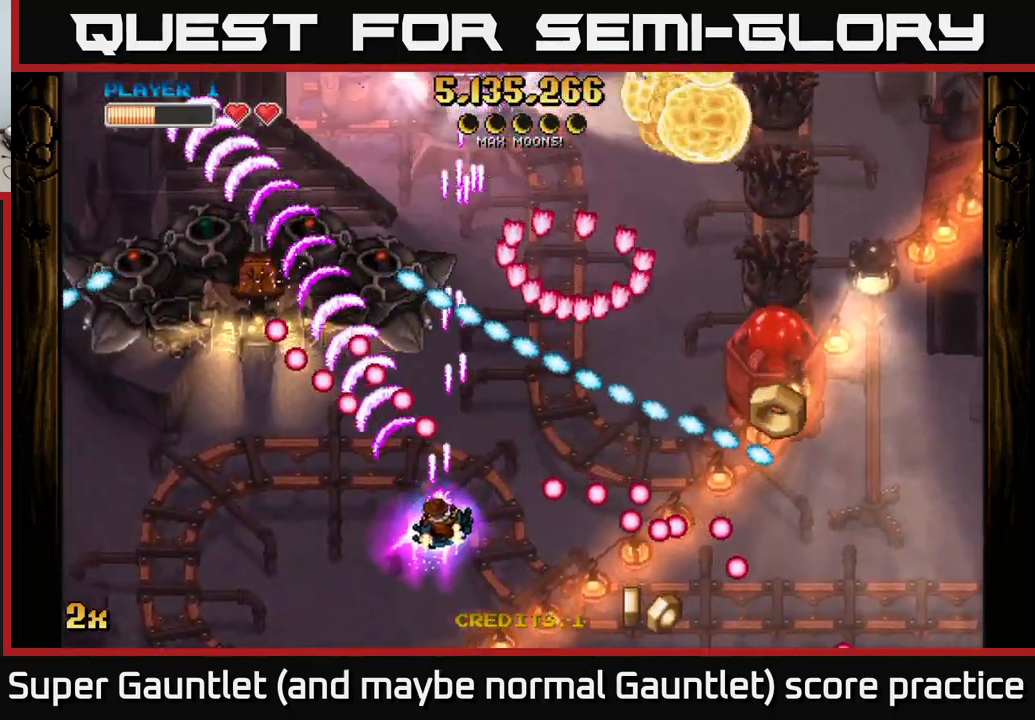
{"buttons": ["A"], "left_stick": "up", "right_stick": "center", "events": [[317, "left_stick", "up"], [350, "X", "down"], [500, "X", "up"]]}
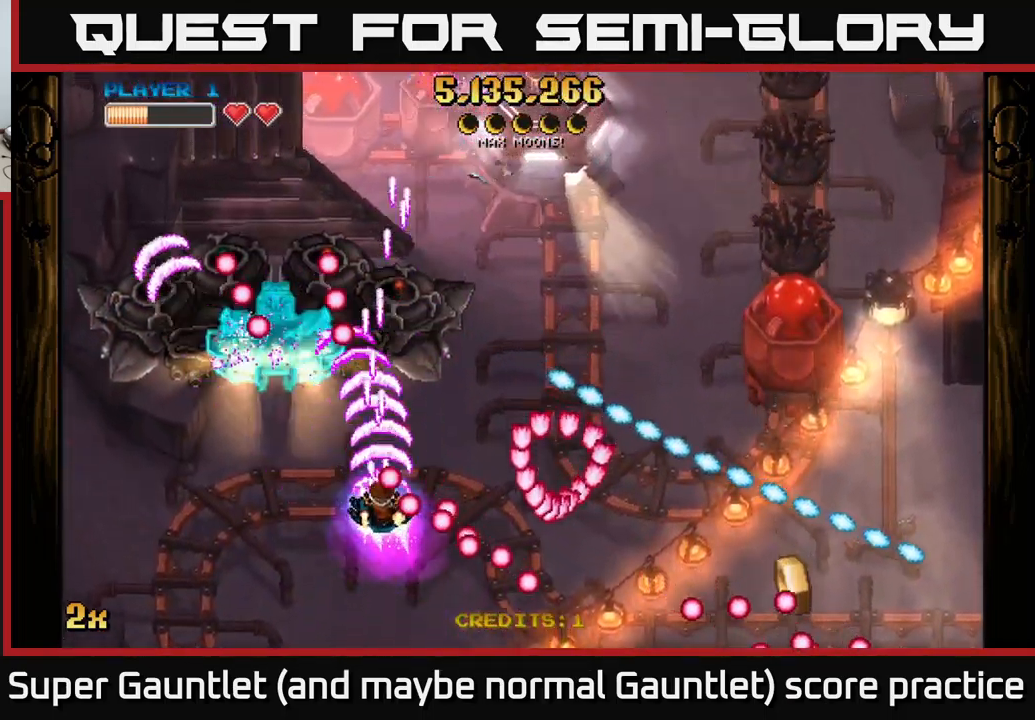
{"buttons": ["A"], "left_stick": "left", "right_stick": "center", "events": [[50, "left_stick", "left"], [150, "left_stick", "down"], [334, "left_stick", "down-left"], [434, "left_stick", "left"]]}
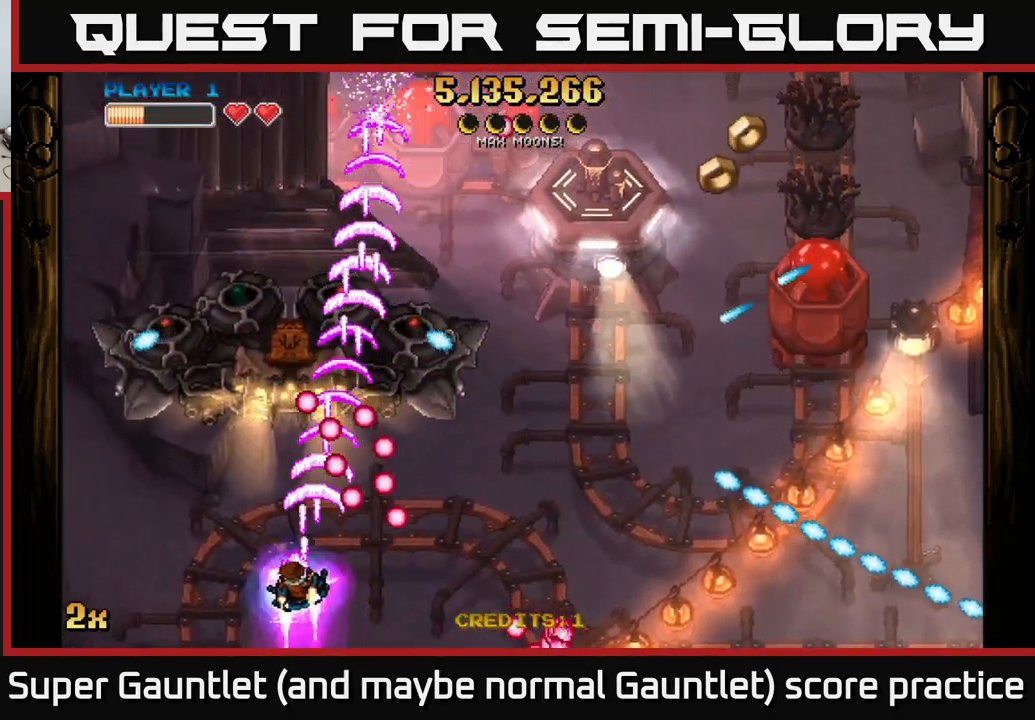
{"buttons": ["A"], "left_stick": "left", "right_stick": "center", "events": [[100, "A", "up"], [117, "left_stick", "right"], [217, "left_stick", "left"], [284, "A", "down"]]}
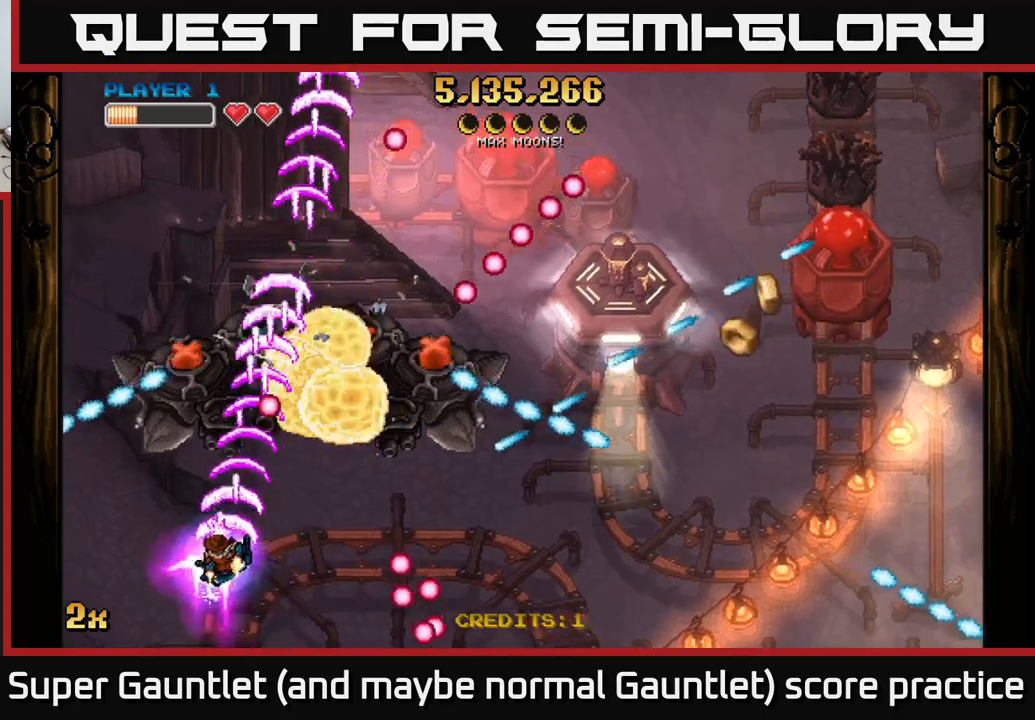
{"buttons": ["A"], "left_stick": "up-left", "right_stick": "center", "events": [[200, "left_stick", "up"], [300, "left_stick", "center"], [416, "left_stick", "up-left"]]}
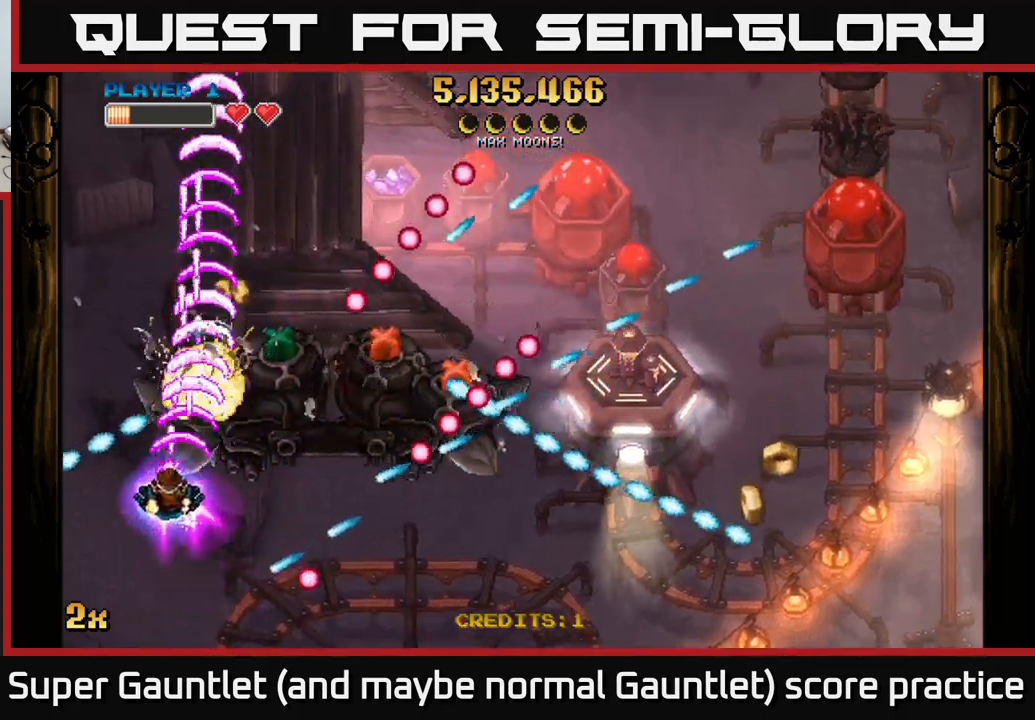
{"buttons": ["A"], "left_stick": "up-left", "right_stick": "center", "events": [[33, "A", "up"], [83, "left_stick", "up"], [183, "A", "down"], [300, "X", "down"], [316, "left_stick", "right"], [450, "X", "up"], [500, "left_stick", "up-left"]]}
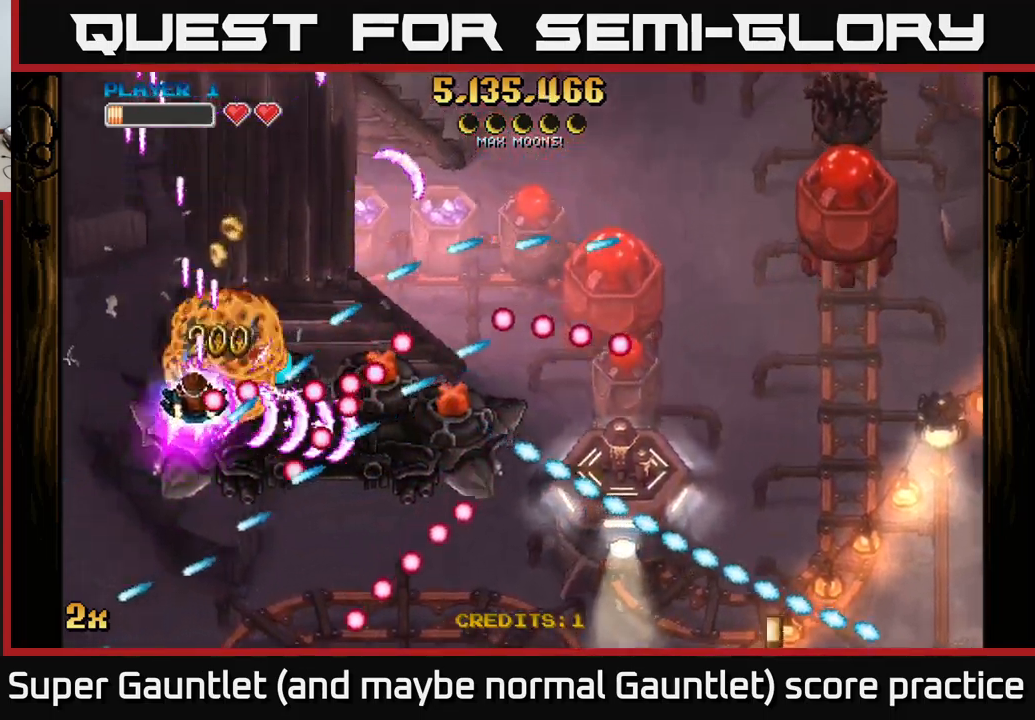
{"buttons": ["A"], "left_stick": "up-left", "right_stick": "center", "events": [[100, "left_stick", "left"], [316, "left_stick", "down"], [433, "left_stick", "up-left"]]}
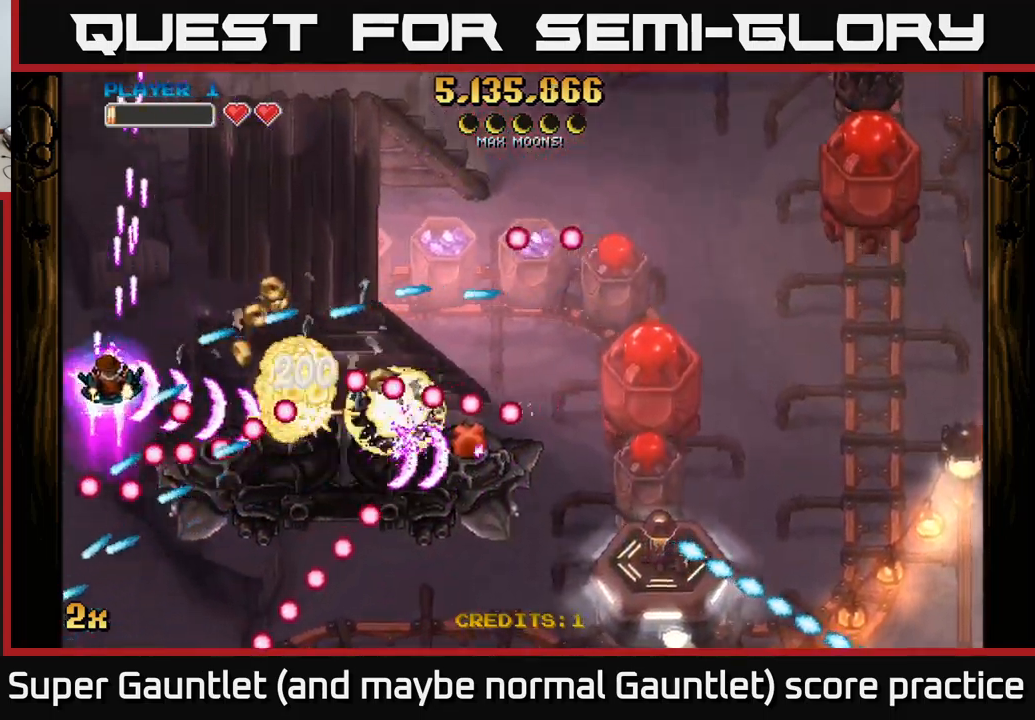
{"buttons": ["A"], "left_stick": "down-right", "right_stick": "center", "events": [[150, "left_stick", "up-right"], [500, "left_stick", "down-right"]]}
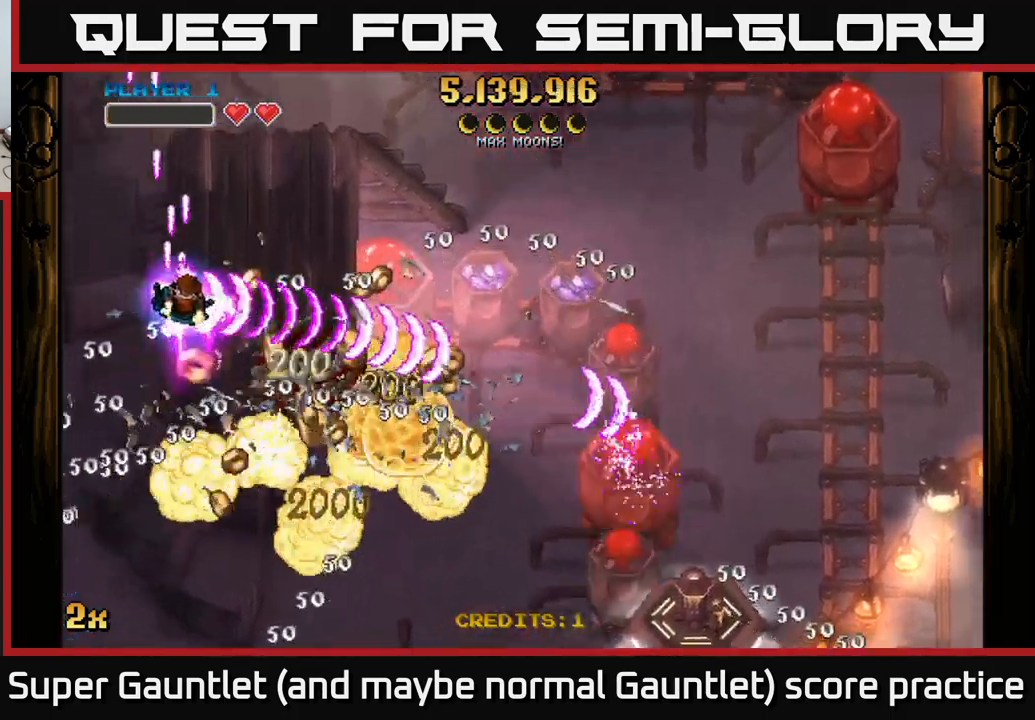
{"buttons": ["A"], "left_stick": "down", "right_stick": "center", "events": [[150, "left_stick", "right"], [366, "left_stick", "down-right"], [466, "left_stick", "down"]]}
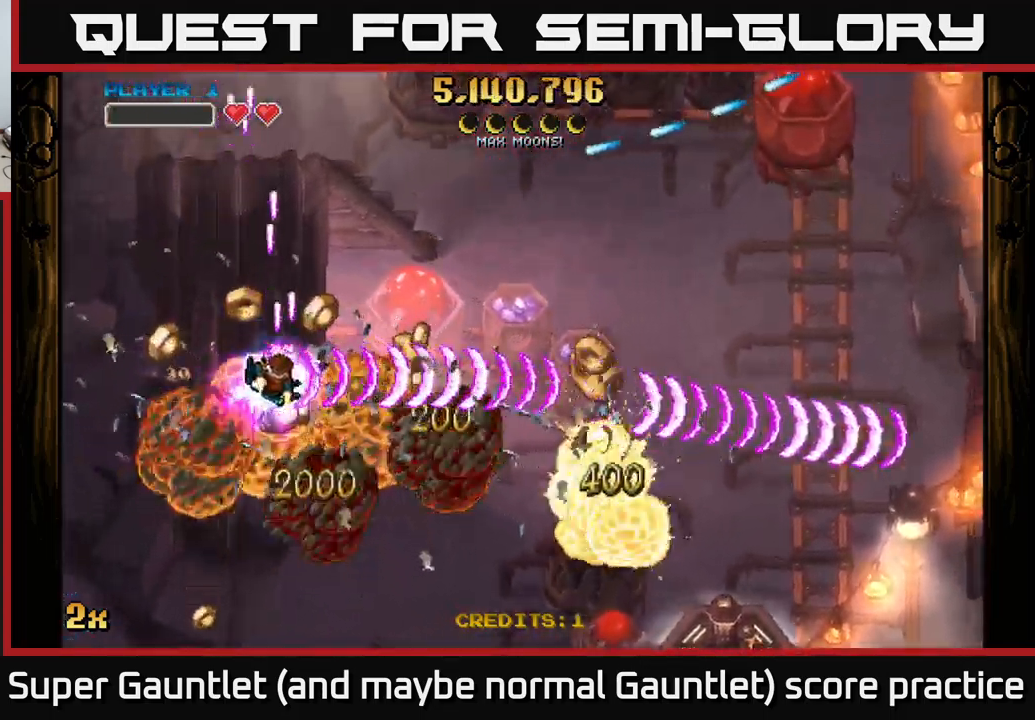
{"buttons": ["A"], "left_stick": "down", "right_stick": "center", "events": [[133, "left_stick", "up-right"], [350, "left_stick", "center"], [400, "left_stick", "down"]]}
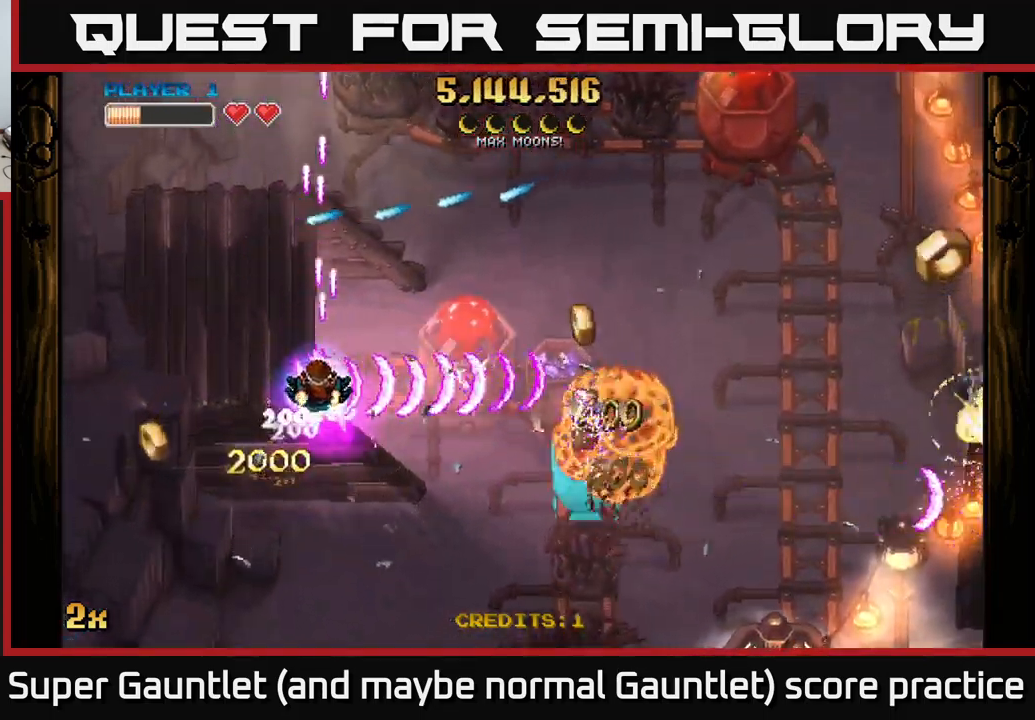
{"buttons": ["A"], "left_stick": "down-right", "right_stick": "center", "events": [[100, "left_stick", "down-right"]]}
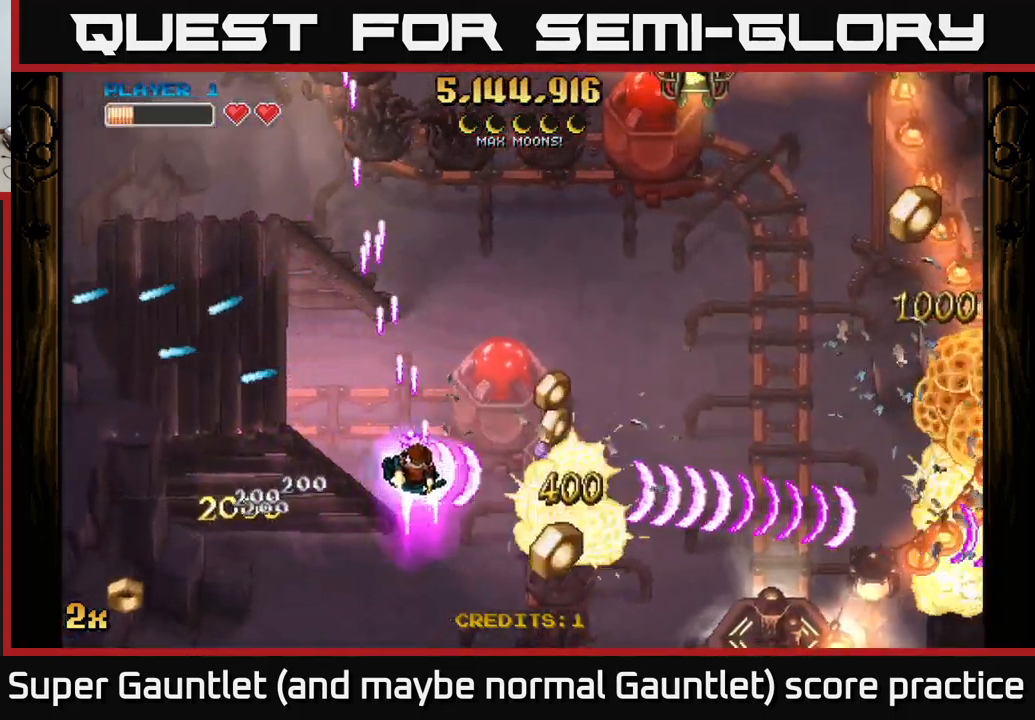
{"buttons": ["A", "X"], "left_stick": "up", "right_stick": "center", "events": [[500, "X", "down"], [500, "left_stick", "up"]]}
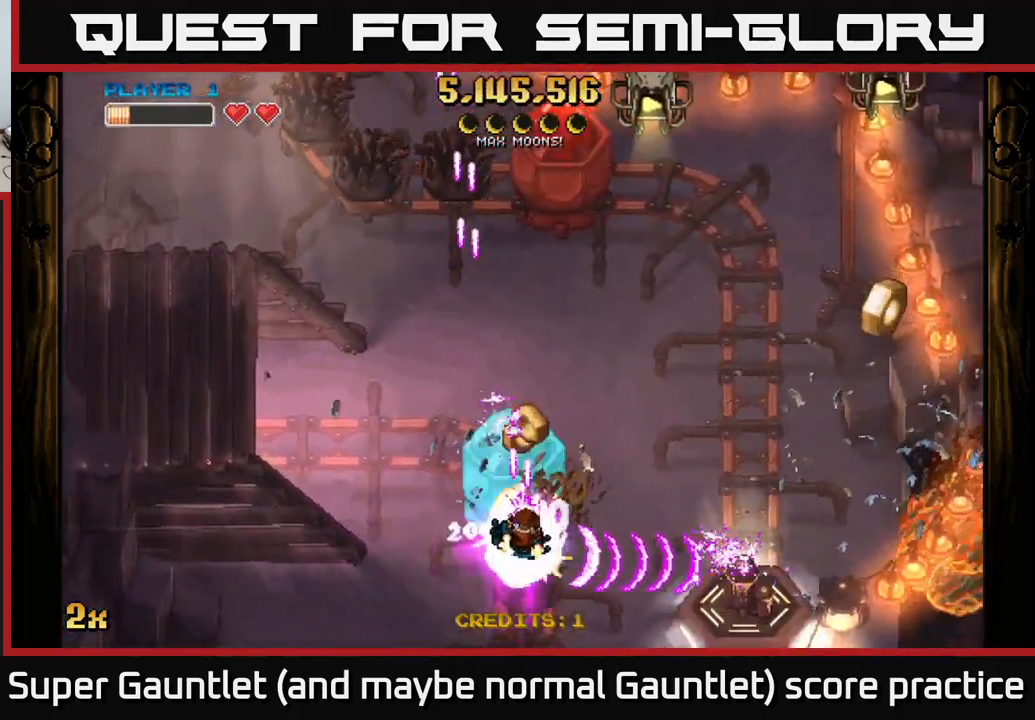
{"buttons": ["A"], "left_stick": "right", "right_stick": "center", "events": [[133, "X", "up"], [216, "left_stick", "down"], [500, "left_stick", "right"]]}
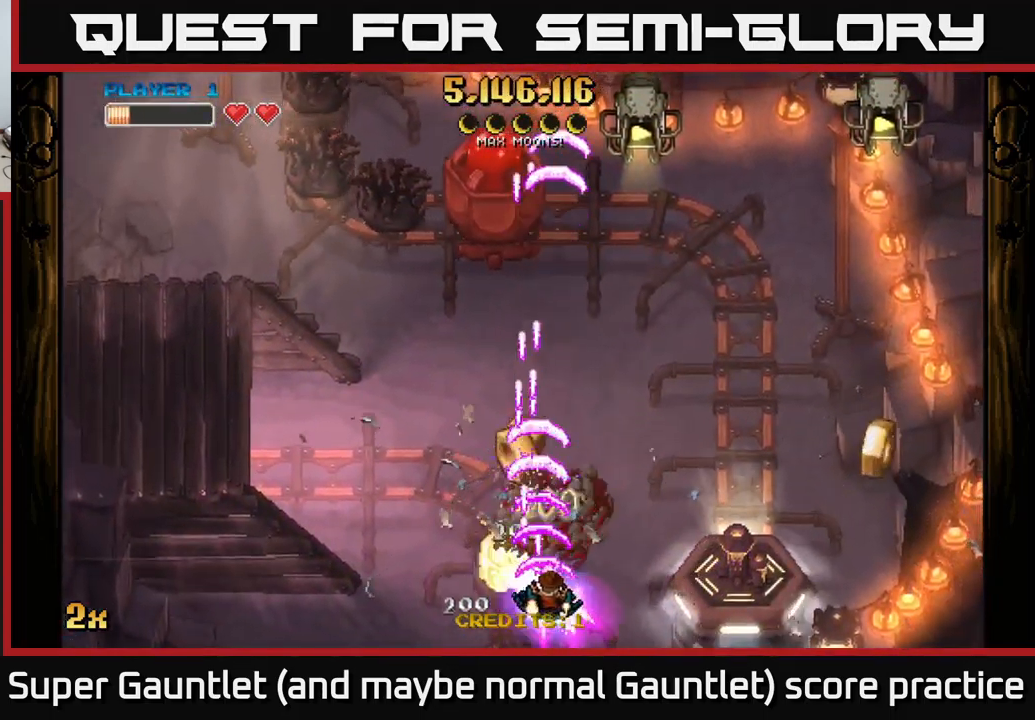
{"buttons": ["A"], "left_stick": "down-left", "right_stick": "center", "events": [[33, "left_stick", "up-right"], [50, "X", "down"], [150, "left_stick", "right"], [166, "X", "up"], [266, "left_stick", "down-left"]]}
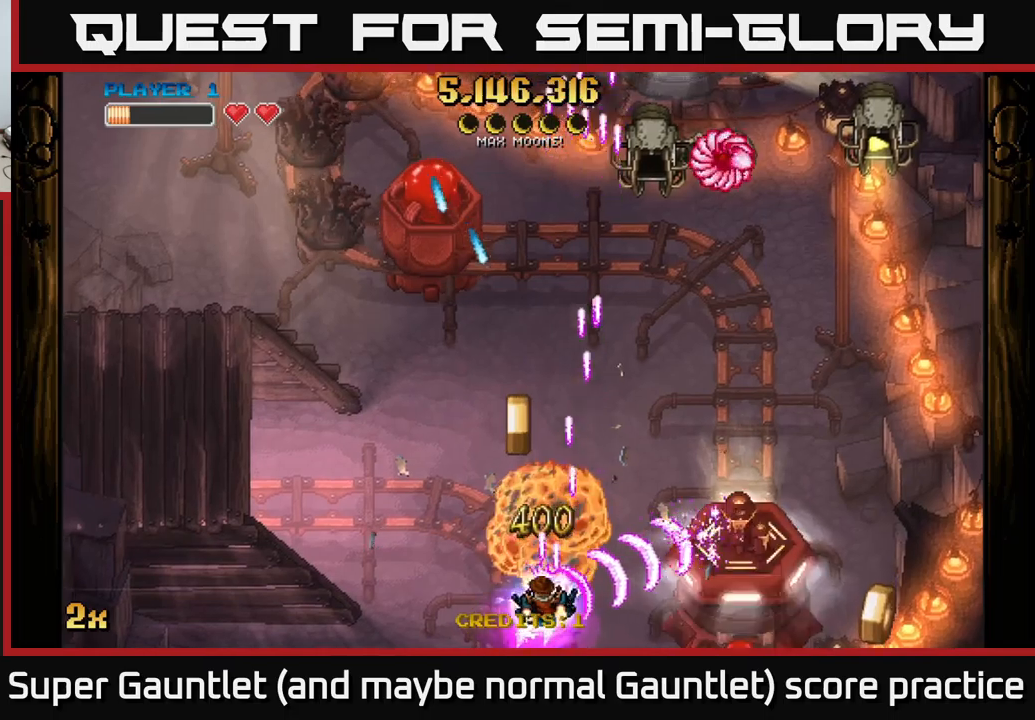
{"buttons": ["A"], "left_stick": "up", "right_stick": "center", "events": [[33, "left_stick", "up-left"], [117, "left_stick", "up-right"], [250, "left_stick", "down-left"], [383, "left_stick", "up-left"], [433, "left_stick", "up"]]}
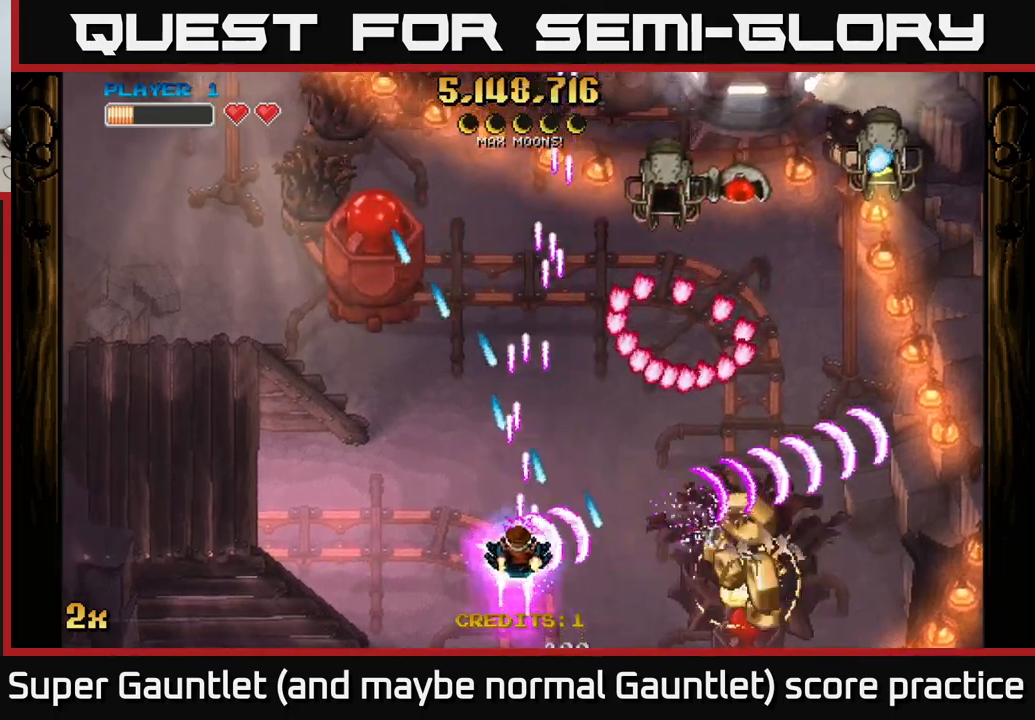
{"buttons": ["A"], "left_stick": "up-left", "right_stick": "center", "events": [[50, "left_stick", "down"], [267, "left_stick", "left"], [333, "left_stick", "up-left"], [367, "X", "down"], [483, "X", "up"]]}
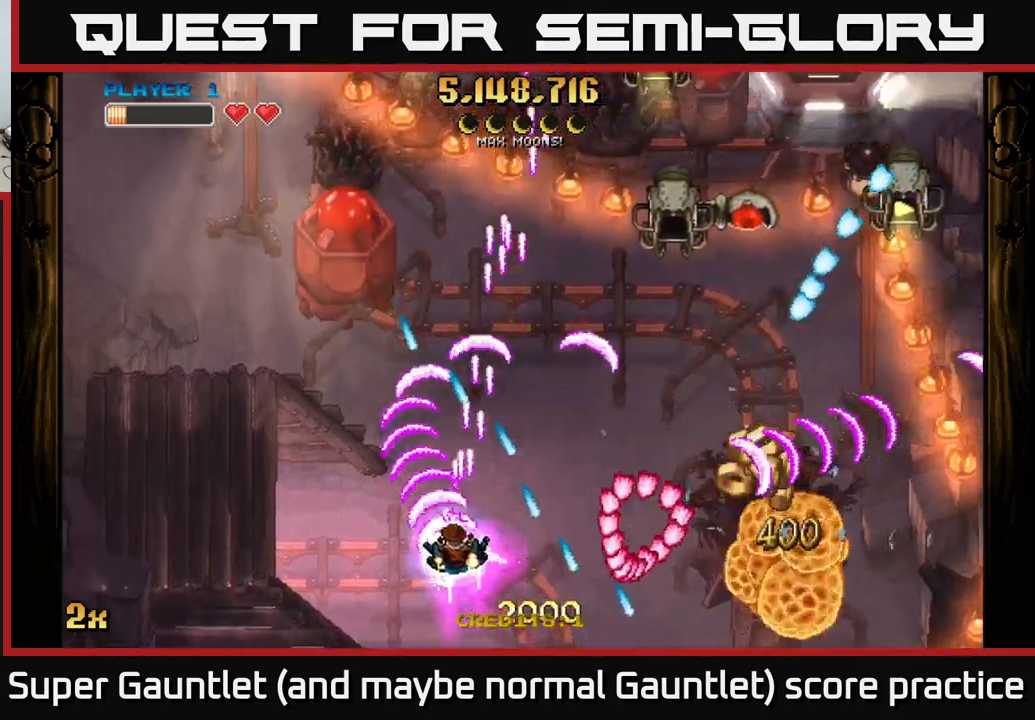
{"buttons": ["A", "X"], "left_stick": "right", "right_stick": "center", "events": [[333, "left_stick", "up-right"], [383, "left_stick", "right"], [433, "X", "down"]]}
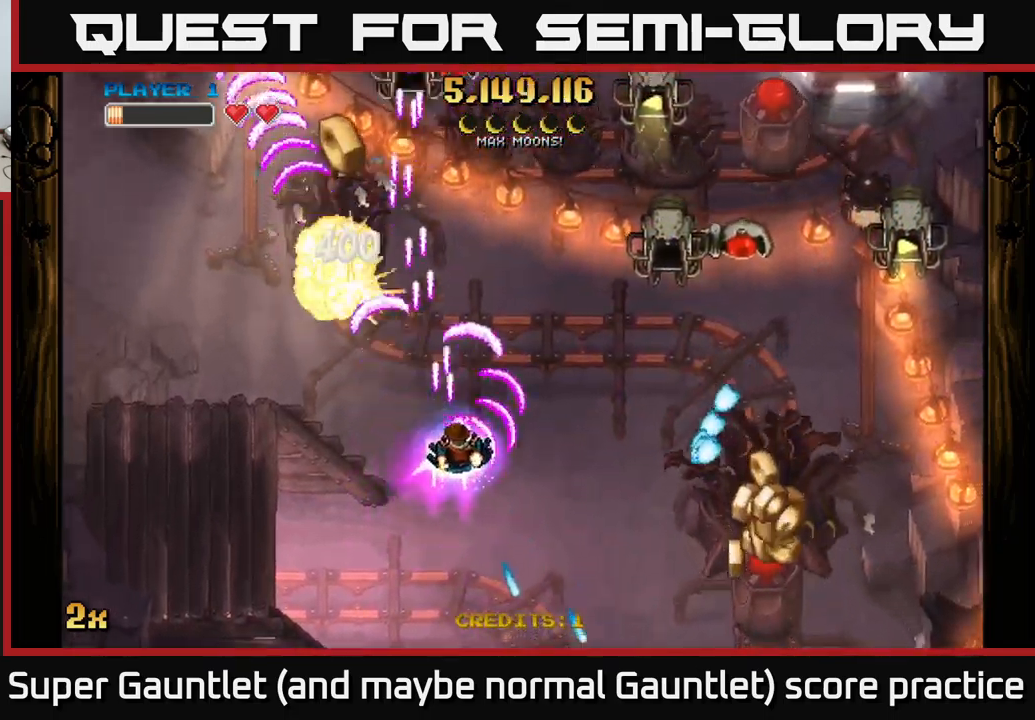
{"buttons": ["A"], "left_stick": "down-left", "right_stick": "center", "events": [[17, "left_stick", "up-right"], [83, "X", "up"], [167, "left_stick", "up"], [267, "left_stick", "down"], [400, "left_stick", "down-left"]]}
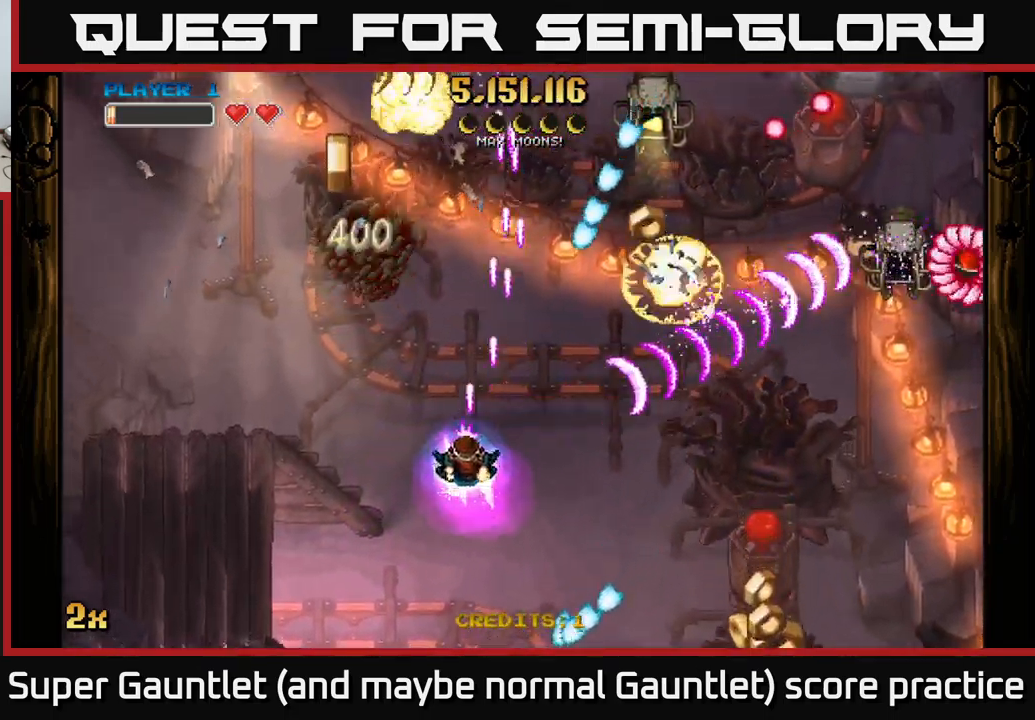
{"buttons": ["A"], "left_stick": "up", "right_stick": "center", "events": [[117, "left_stick", "up-left"], [500, "left_stick", "up"]]}
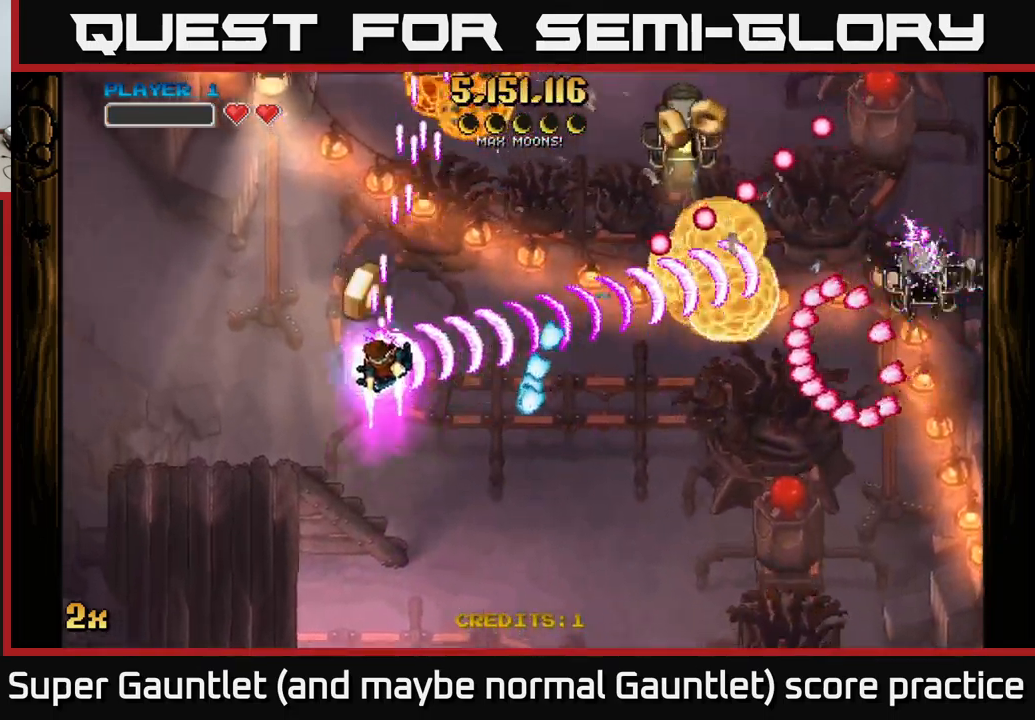
{"buttons": ["A"], "left_stick": "right", "right_stick": "center", "events": [[100, "left_stick", "up-right"], [500, "left_stick", "right"]]}
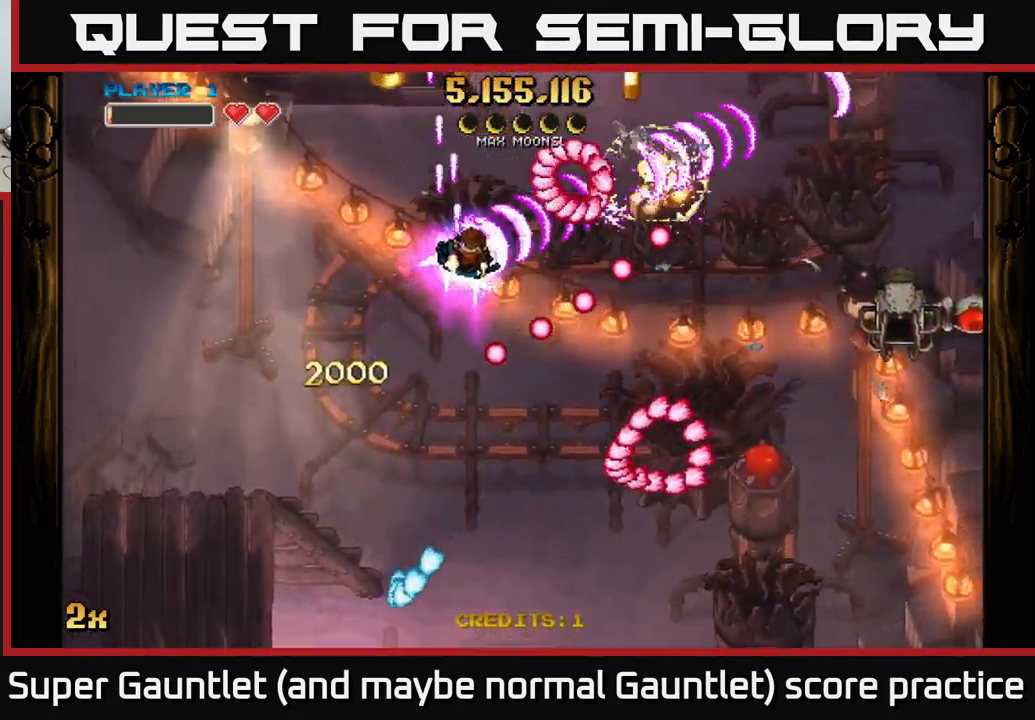
{"buttons": ["A"], "left_stick": "down-right", "right_stick": "center", "events": [[333, "left_stick", "down-right"]]}
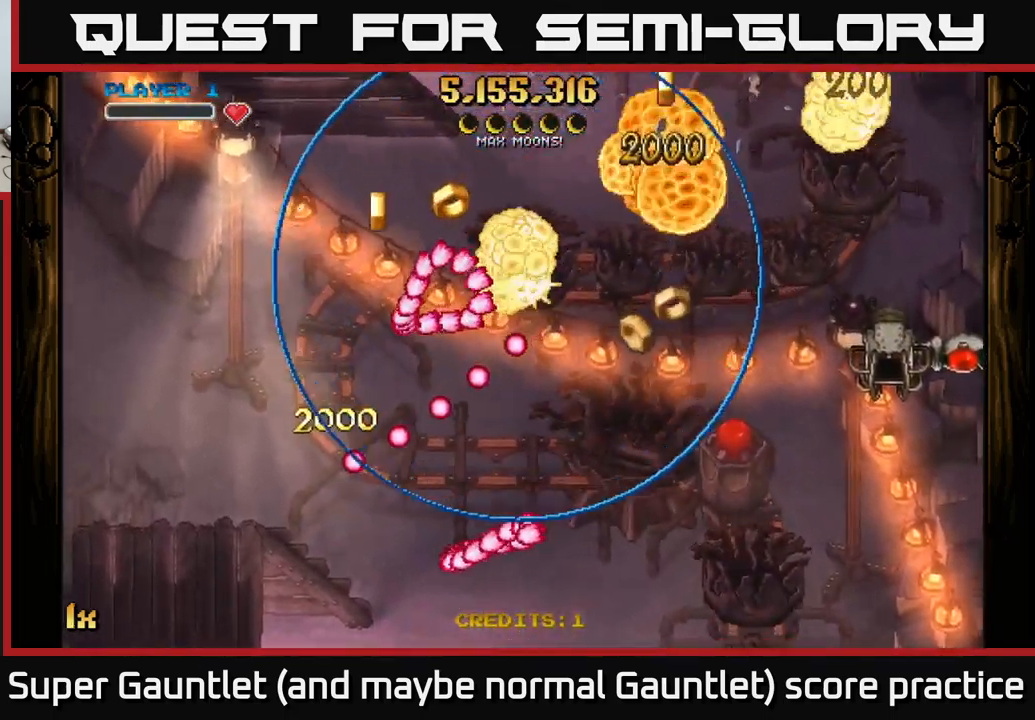
{"buttons": ["A"], "left_stick": "down-left", "right_stick": "center", "events": [[33, "A", "up"], [50, "left_stick", "center"], [233, "A", "down"], [283, "left_stick", "down-left"]]}
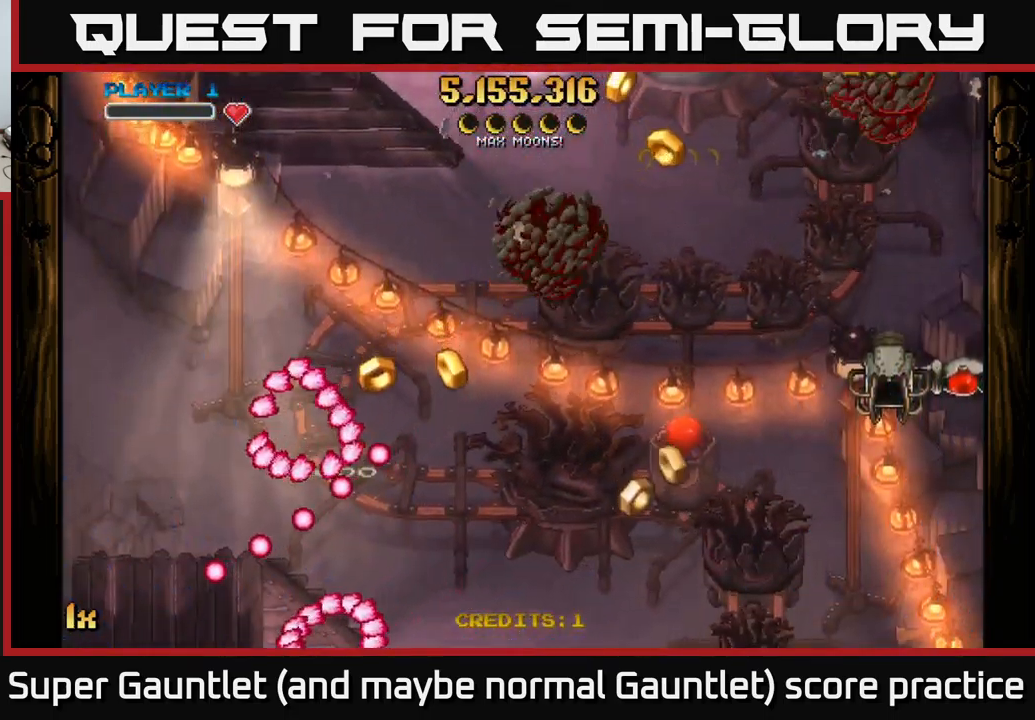
{"buttons": ["A"], "left_stick": "down-right", "right_stick": "center", "events": [[467, "left_stick", "down-right"]]}
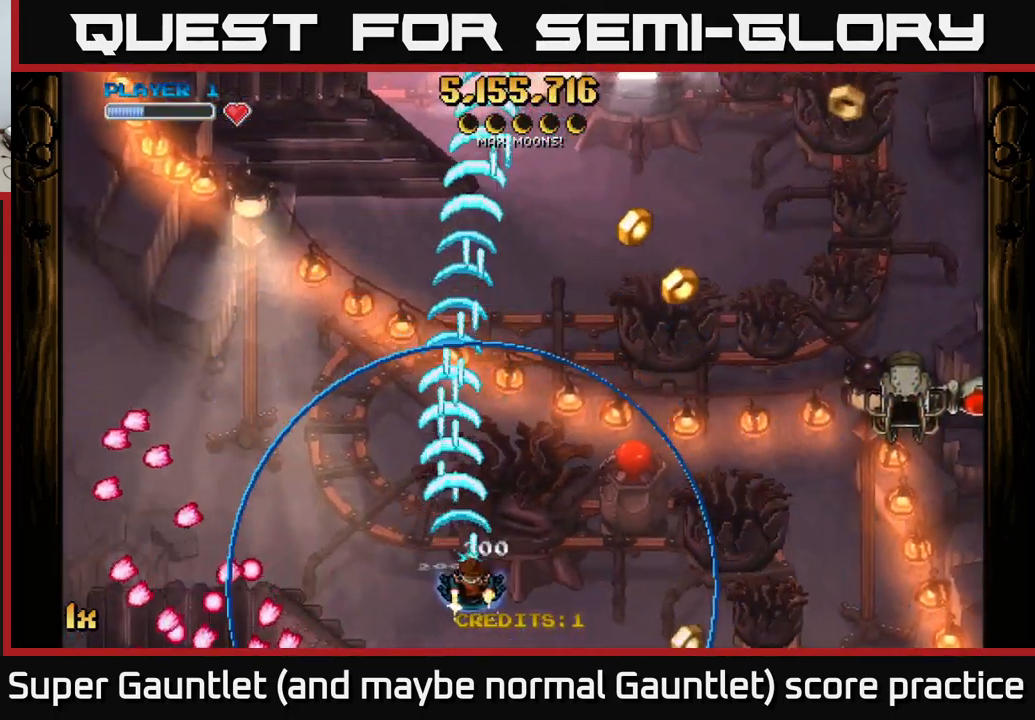
{"buttons": ["A", "X"], "left_stick": "up-right", "right_stick": "center", "events": [[17, "left_stick", "right"], [367, "left_stick", "up-right"], [400, "X", "down"]]}
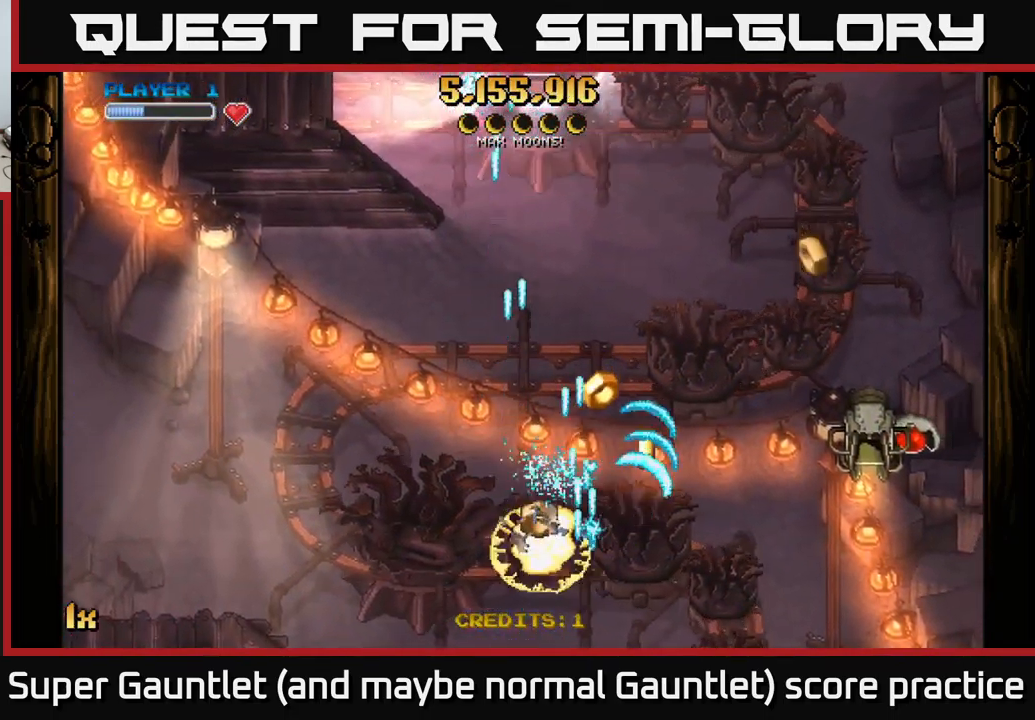
{"buttons": ["A"], "left_stick": "right", "right_stick": "center", "events": [[100, "X", "up"], [234, "left_stick", "right"]]}
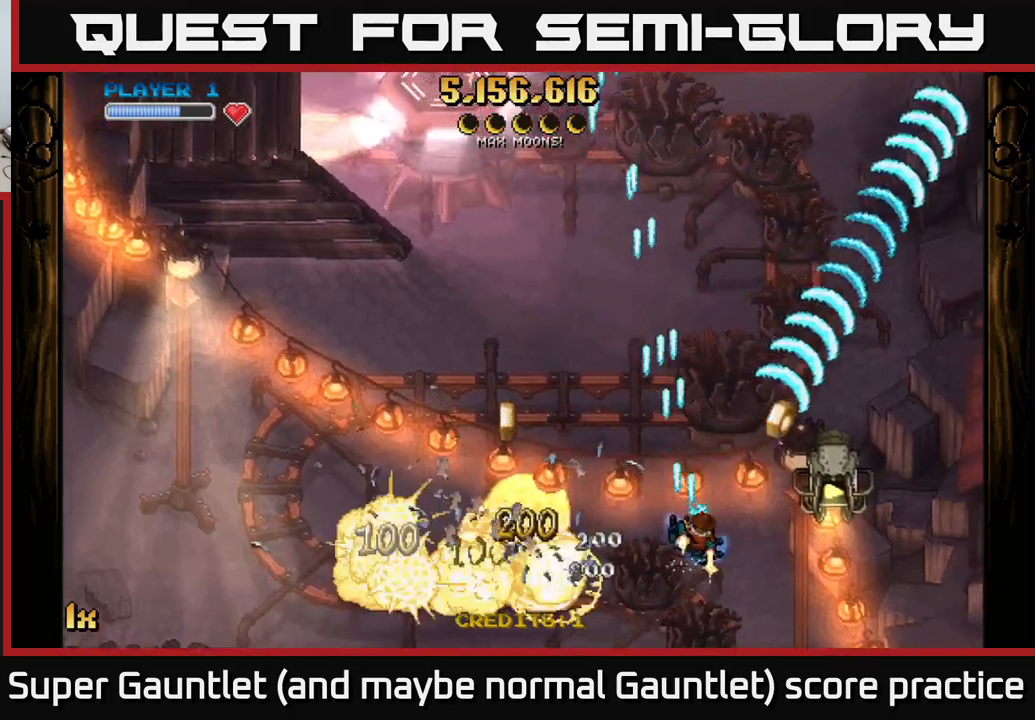
{"buttons": ["A"], "left_stick": "right", "right_stick": "center", "events": []}
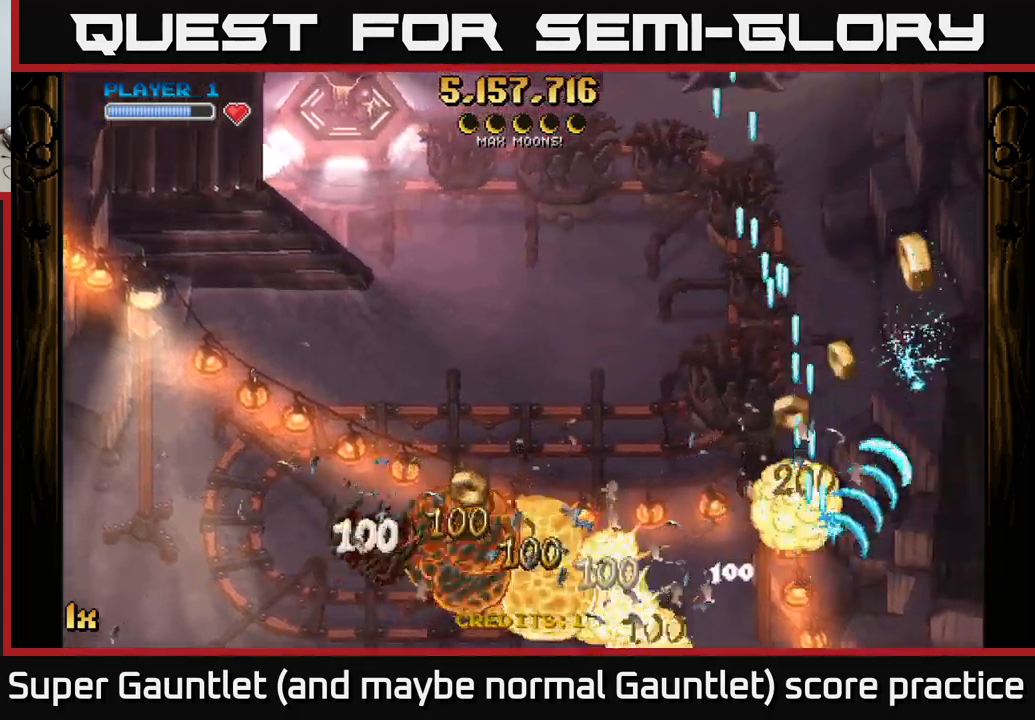
{"buttons": ["A"], "left_stick": "left", "right_stick": "center", "events": [[350, "left_stick", "up"], [450, "left_stick", "left"]]}
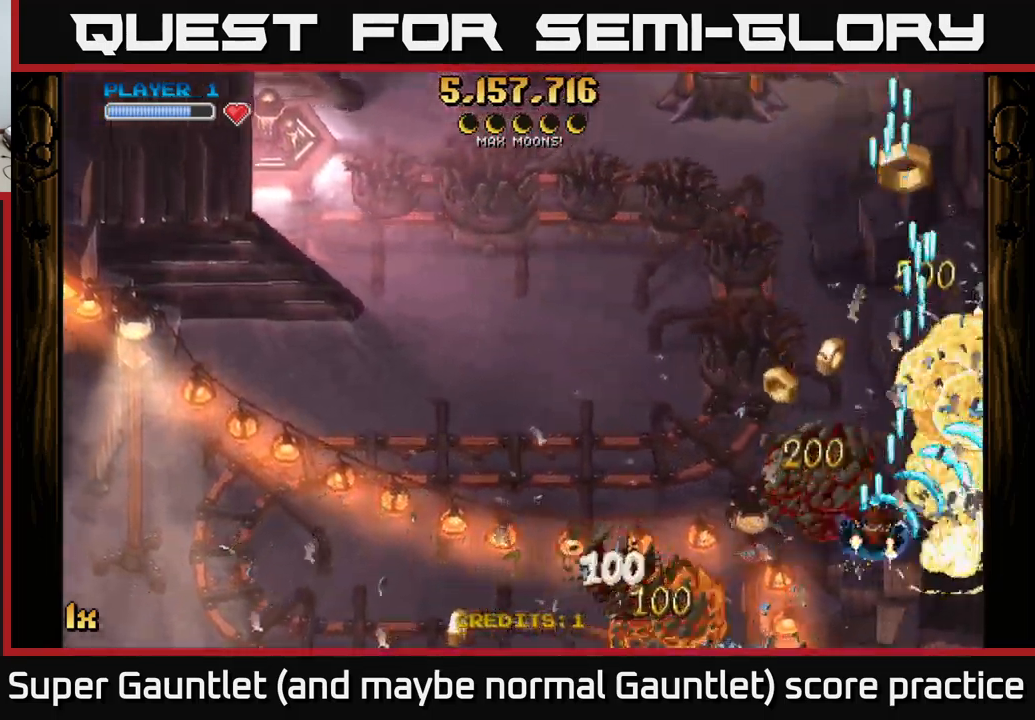
{"buttons": ["A"], "left_stick": "up-right", "right_stick": "center", "events": [[50, "left_stick", "up-left"], [217, "left_stick", "up"], [317, "left_stick", "up-right"]]}
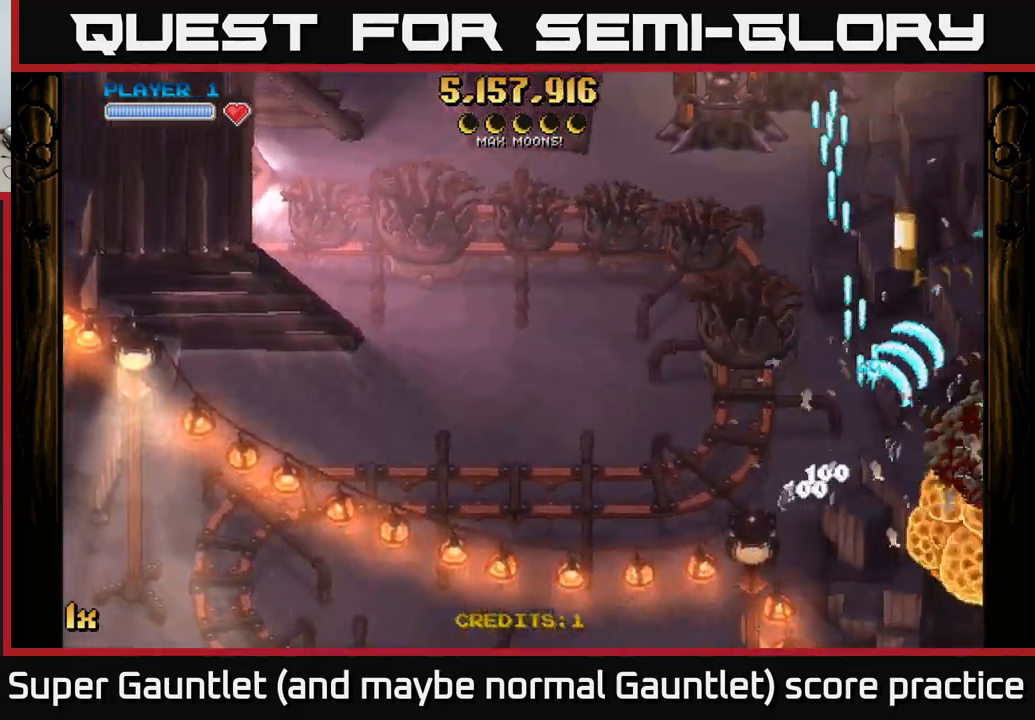
{"buttons": ["A"], "left_stick": "up-left", "right_stick": "center", "events": [[234, "X", "down"], [234, "left_stick", "up-left"], [367, "X", "up"]]}